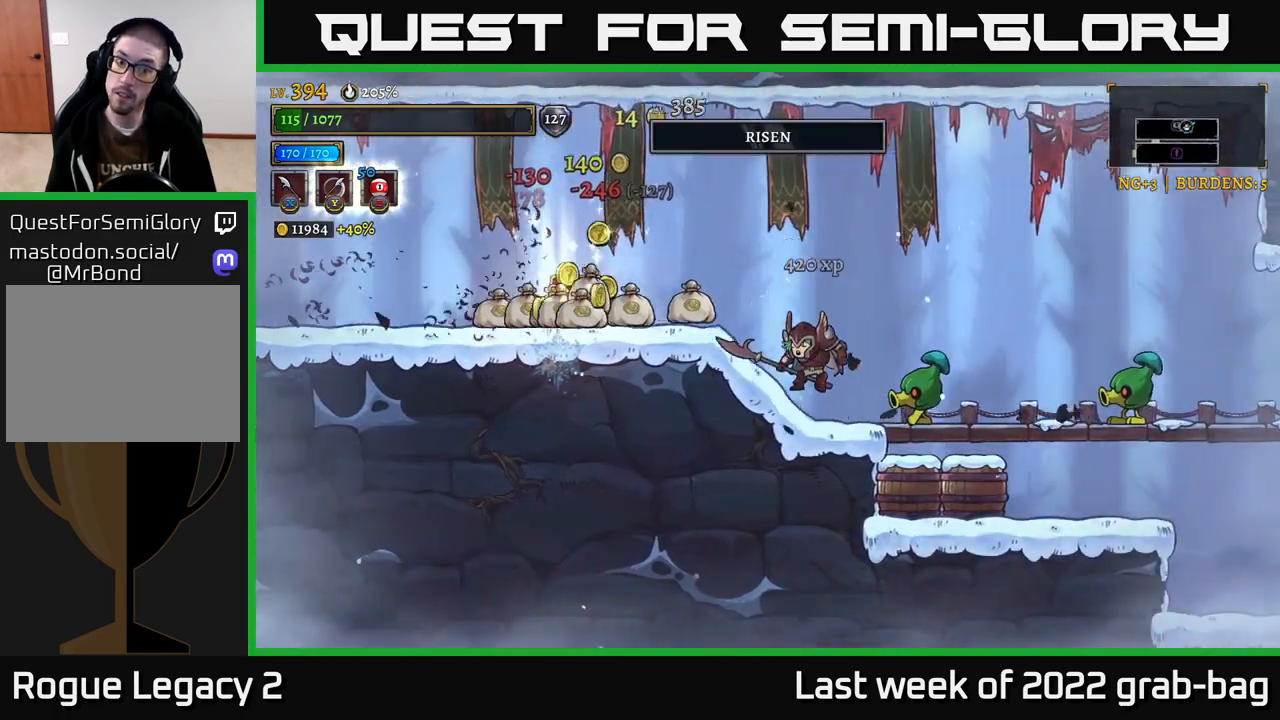
Gameplay with a controller (Xbox layout); each line is a JSON object with the inputs held at the frame after it. "events" lists button and stick changes between this image and that frame as [ms after this image, input, new state], when the widget could be followed in between.
{"buttons": ["R1"], "left_stick": "left", "right_stick": "center", "events": [[500, "R1", "down"]]}
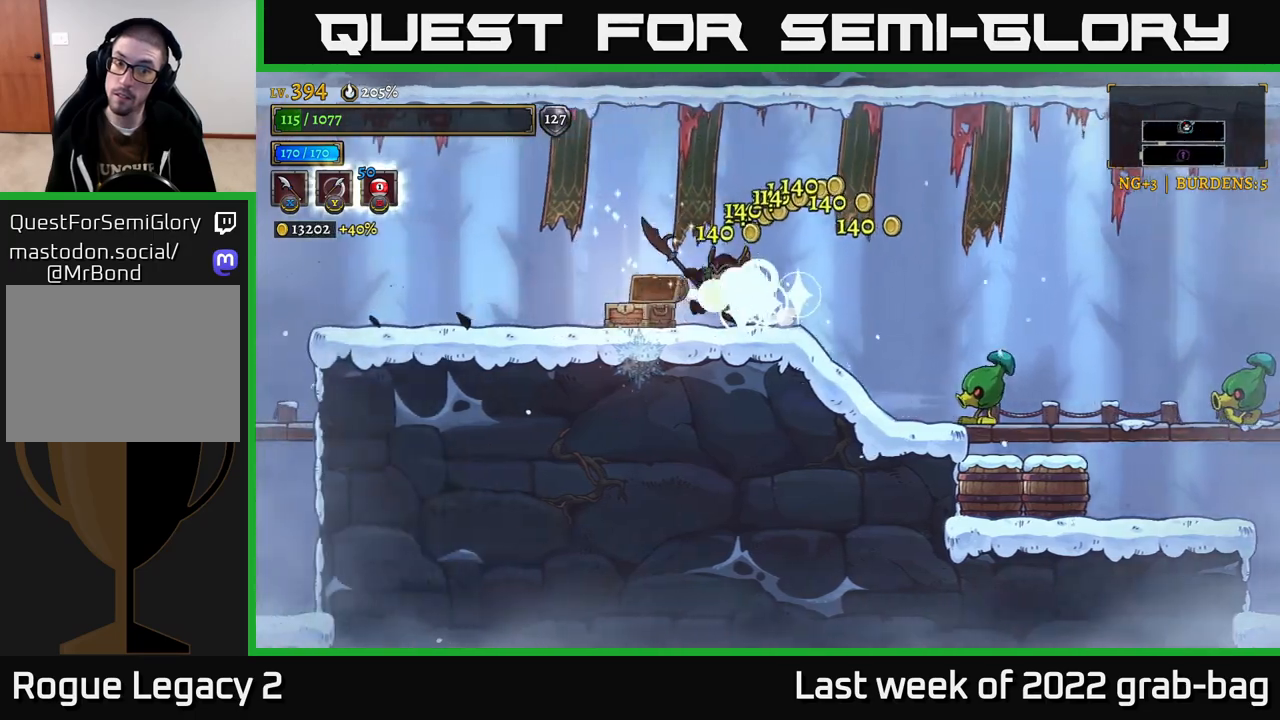
{"buttons": [], "left_stick": "right", "right_stick": "center", "events": [[100, "R1", "up"], [233, "left_stick", "right"]]}
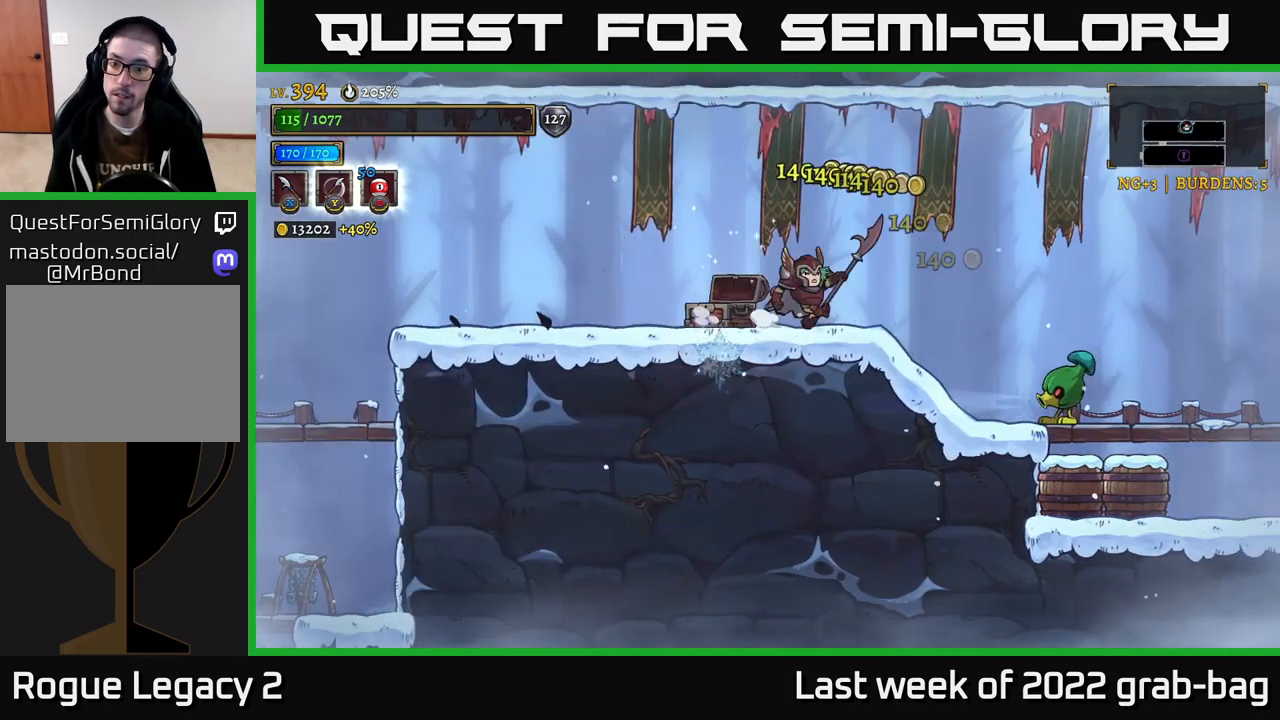
{"buttons": [], "left_stick": "right", "right_stick": "center", "events": [[50, "left_stick", "center"], [117, "left_stick", "right"], [167, "A", "down"], [233, "A", "up"]]}
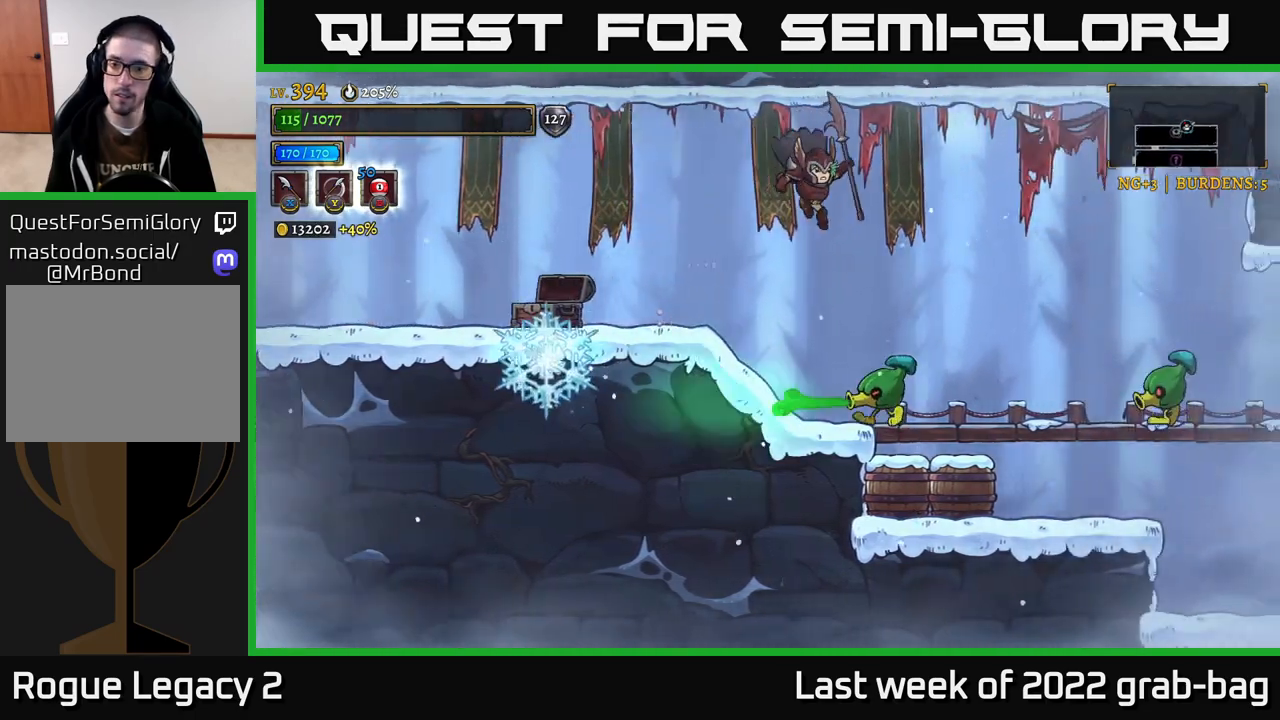
{"buttons": [], "left_stick": "right", "right_stick": "center", "events": [[67, "R2", "down"], [450, "R2", "up"]]}
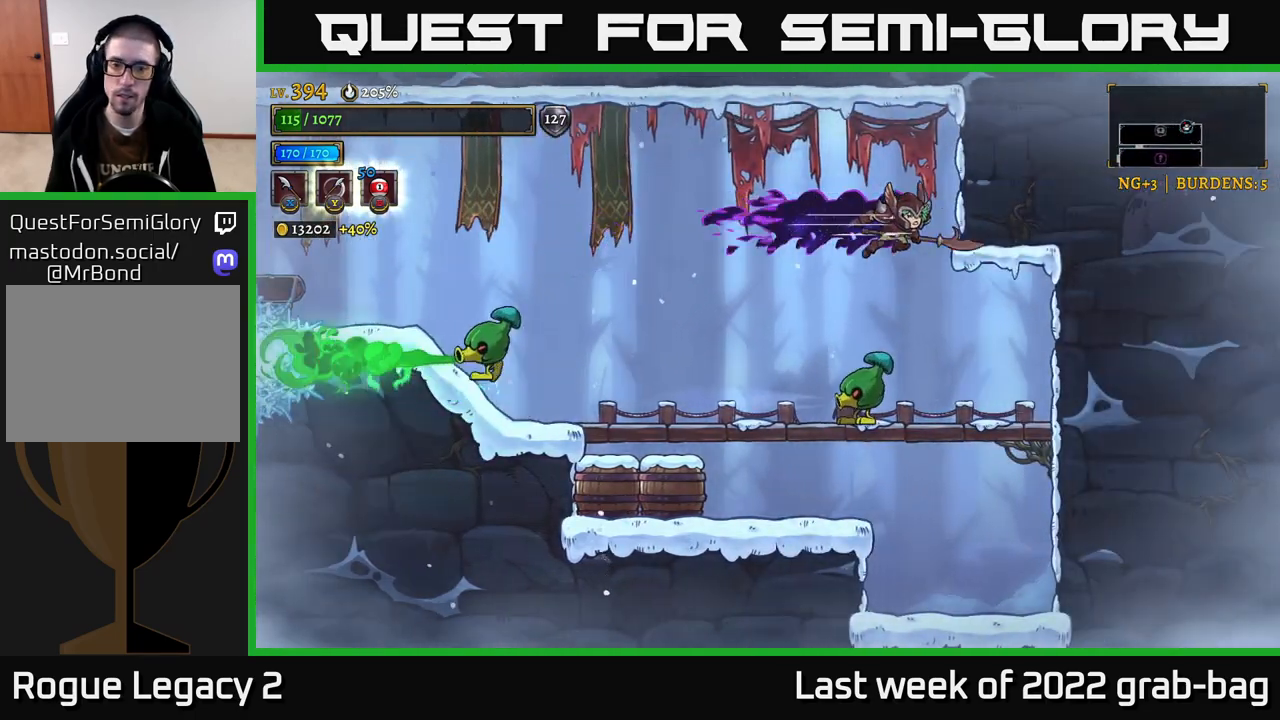
{"buttons": ["A"], "left_stick": "right", "right_stick": "center", "events": [[50, "left_stick", "left"], [150, "X", "down"], [167, "left_stick", "center"], [267, "X", "up"], [350, "A", "down"], [350, "X", "down"], [367, "left_stick", "right"], [383, "X", "up"]]}
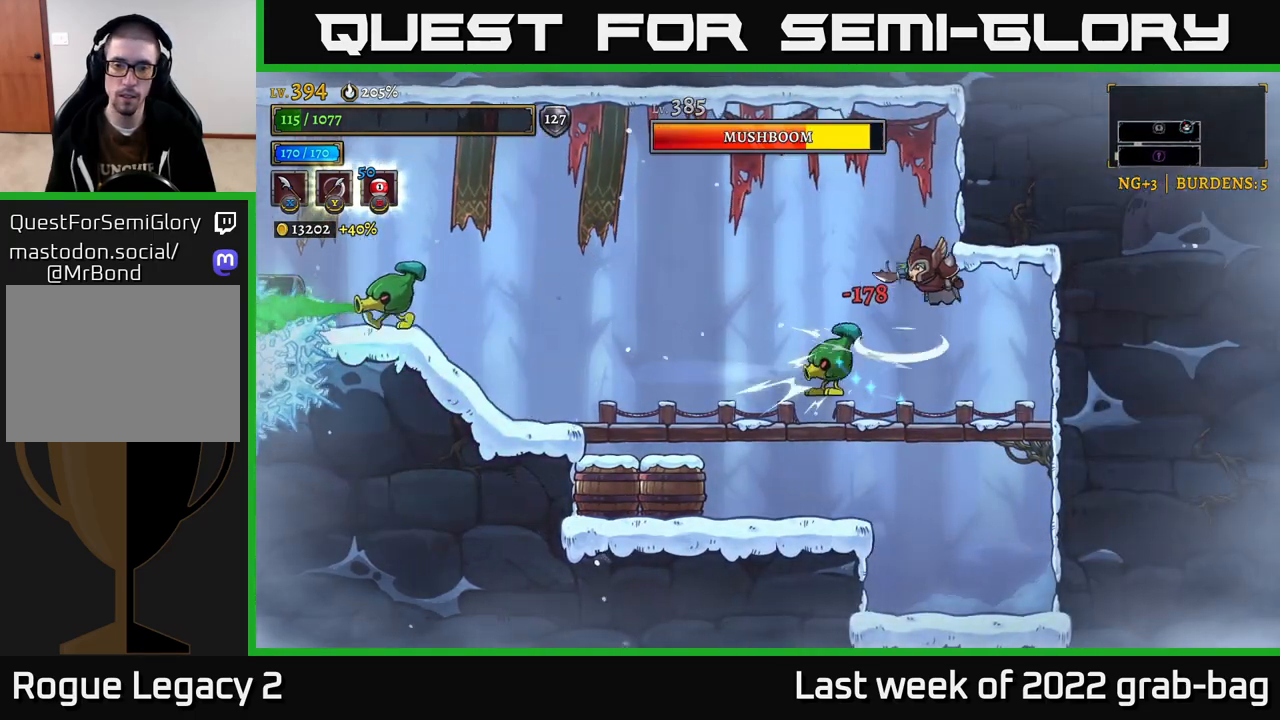
{"buttons": [], "left_stick": "center", "right_stick": "center", "events": [[83, "A", "up"], [117, "left_stick", "left"], [300, "left_stick", "center"], [317, "X", "down"], [483, "X", "up"]]}
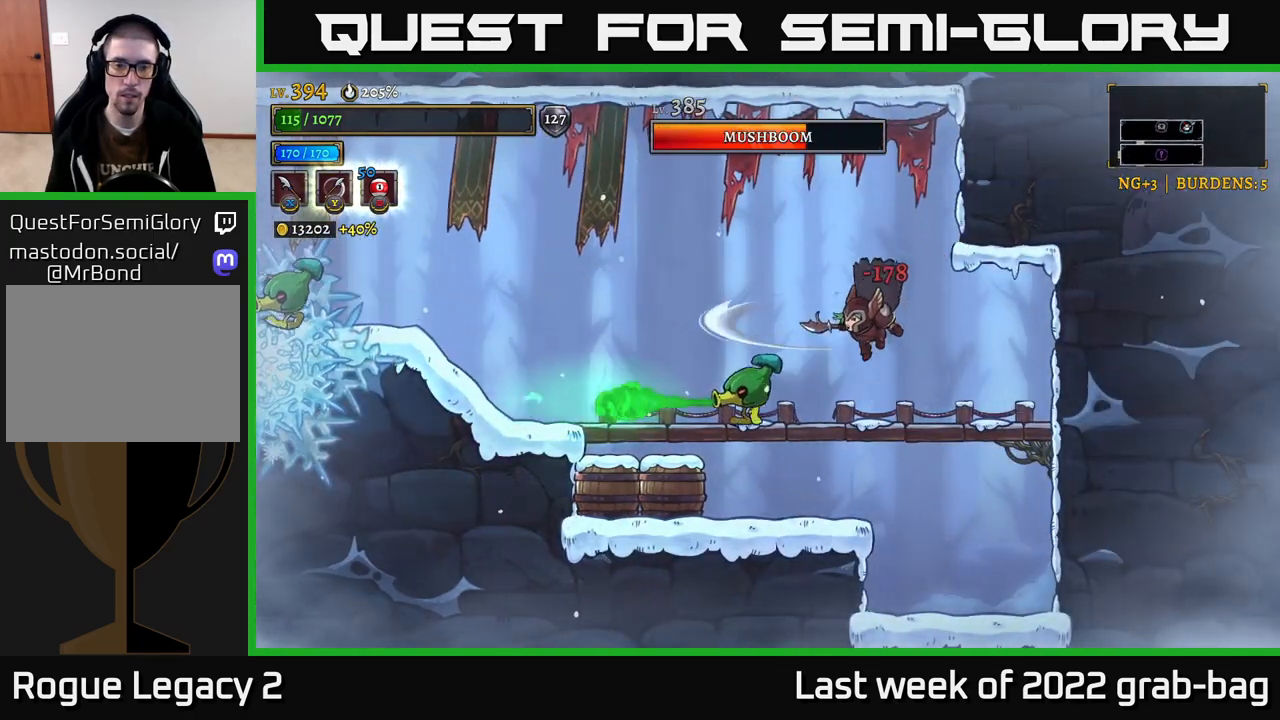
{"buttons": [], "left_stick": "left", "right_stick": "center", "events": [[233, "X", "down"], [233, "left_stick", "left"], [400, "X", "up"]]}
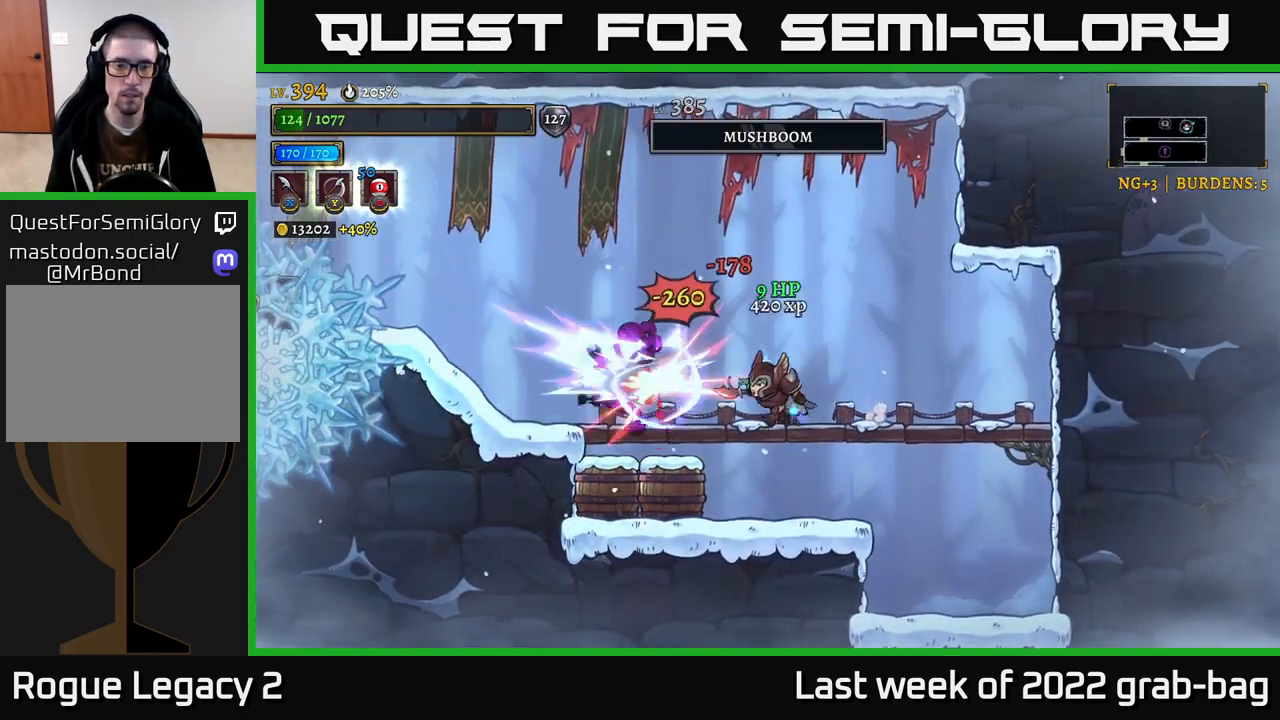
{"buttons": [], "left_stick": "center", "right_stick": "center", "events": [[167, "X", "down"], [267, "left_stick", "center"], [317, "left_stick", "up-left"], [333, "X", "up"], [467, "left_stick", "center"]]}
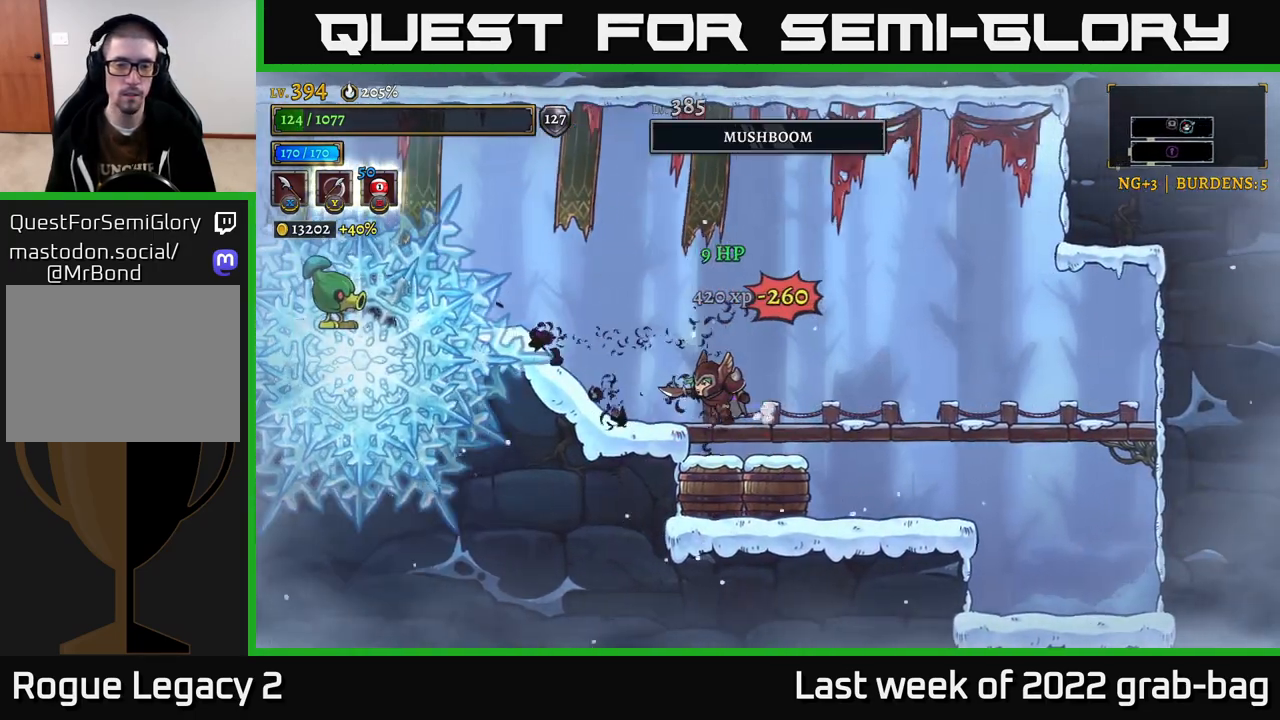
{"buttons": [], "left_stick": "right", "right_stick": "center", "events": [[17, "left_stick", "down"], [67, "A", "down"], [183, "A", "up"], [183, "left_stick", "right"]]}
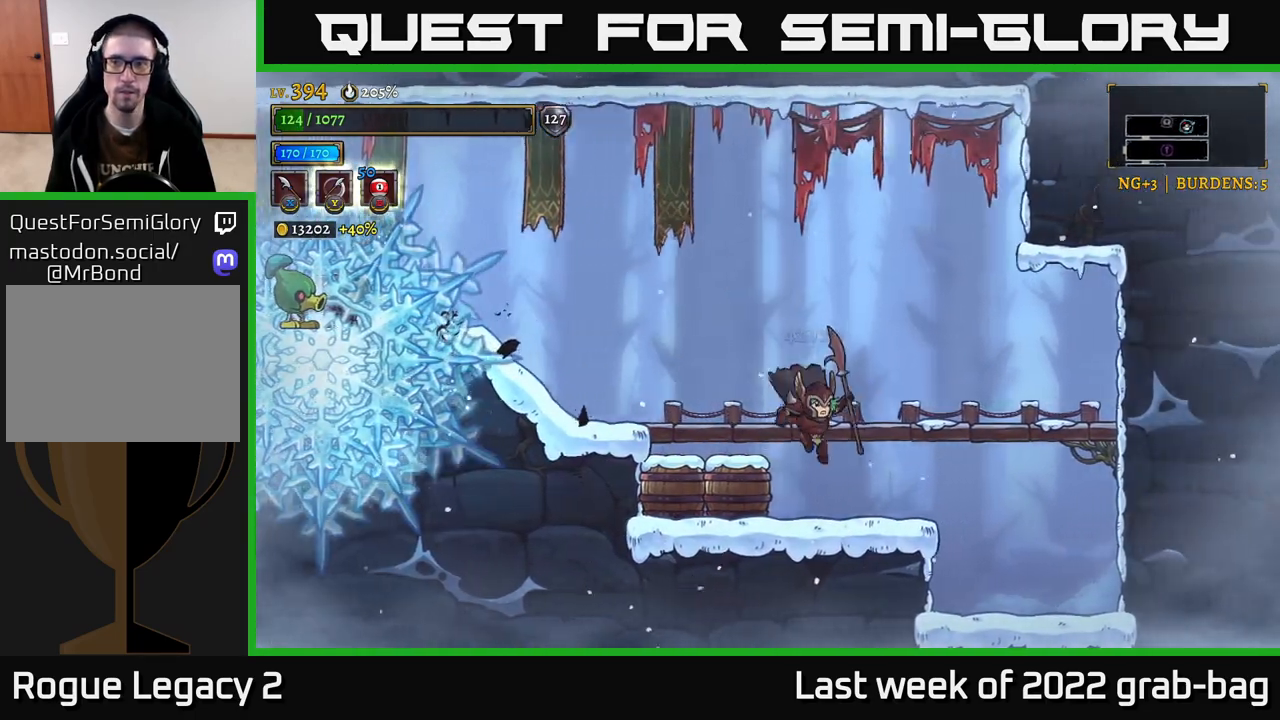
{"buttons": [], "left_stick": "left", "right_stick": "center", "events": [[117, "left_stick", "left"], [183, "X", "down"], [300, "X", "up"]]}
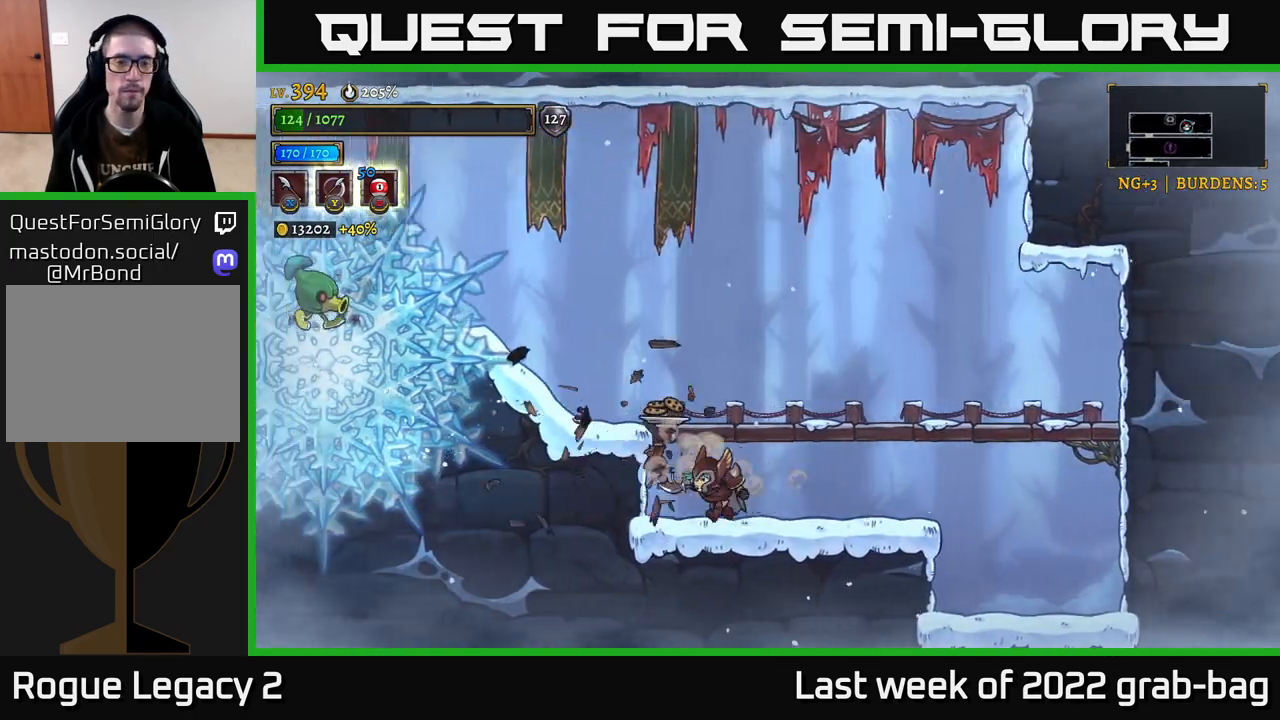
{"buttons": ["A"], "left_stick": "center", "right_stick": "center", "events": [[83, "left_stick", "center"], [167, "A", "down"], [217, "X", "down"], [217, "left_stick", "left"], [367, "left_stick", "center"], [383, "X", "up"]]}
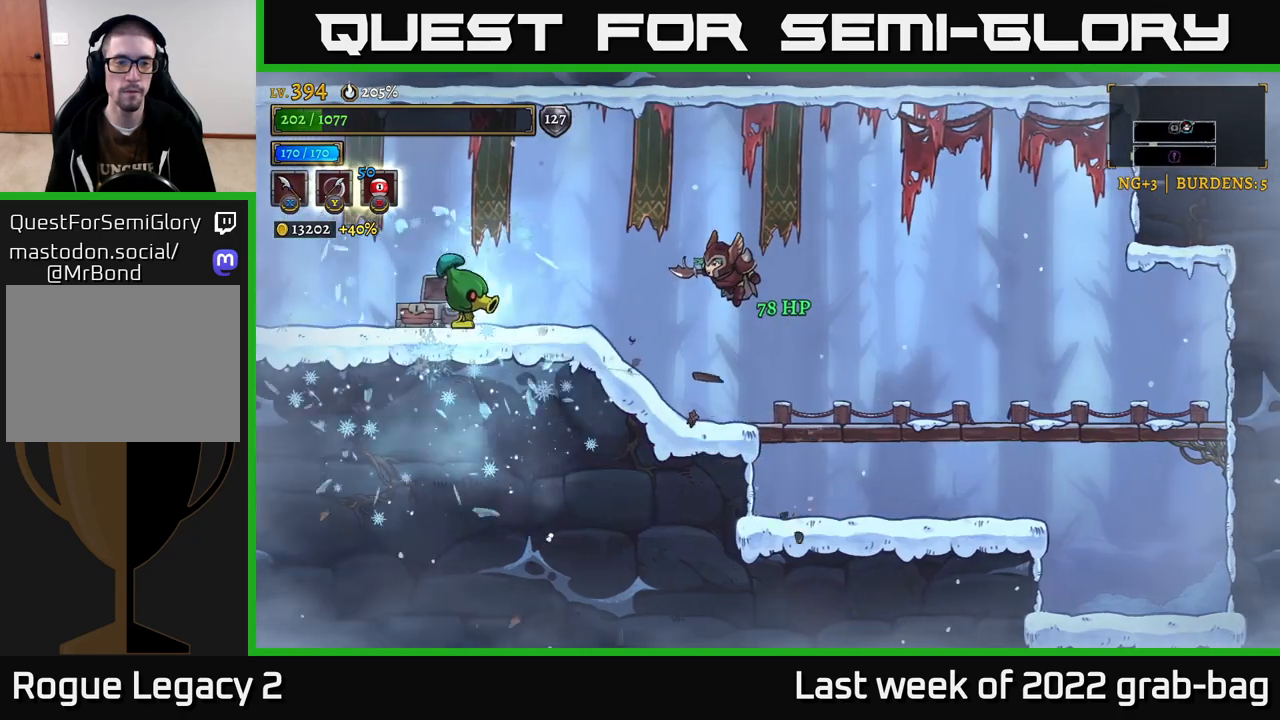
{"buttons": [], "left_stick": "center", "right_stick": "center", "events": [[17, "A", "up"], [150, "left_stick", "left"], [167, "X", "down"], [350, "X", "up"], [433, "left_stick", "center"]]}
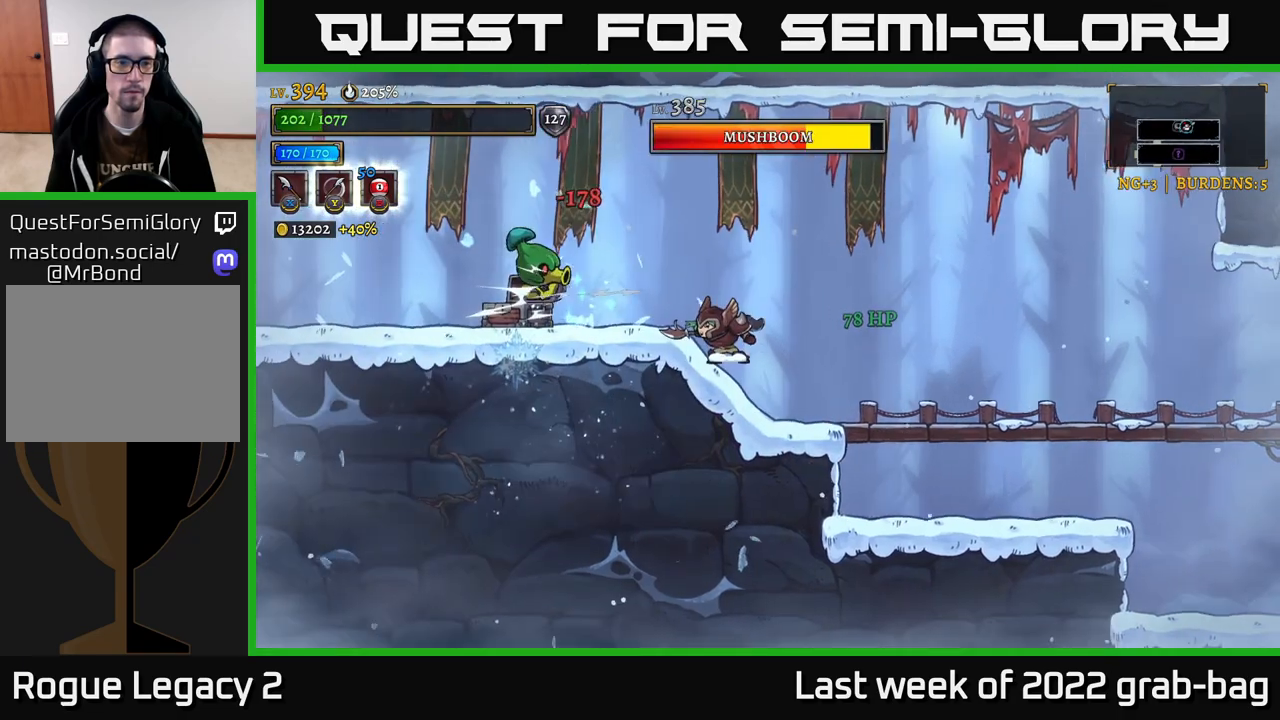
{"buttons": [], "left_stick": "left", "right_stick": "center", "events": [[100, "left_stick", "left"], [133, "X", "down"], [267, "X", "up"]]}
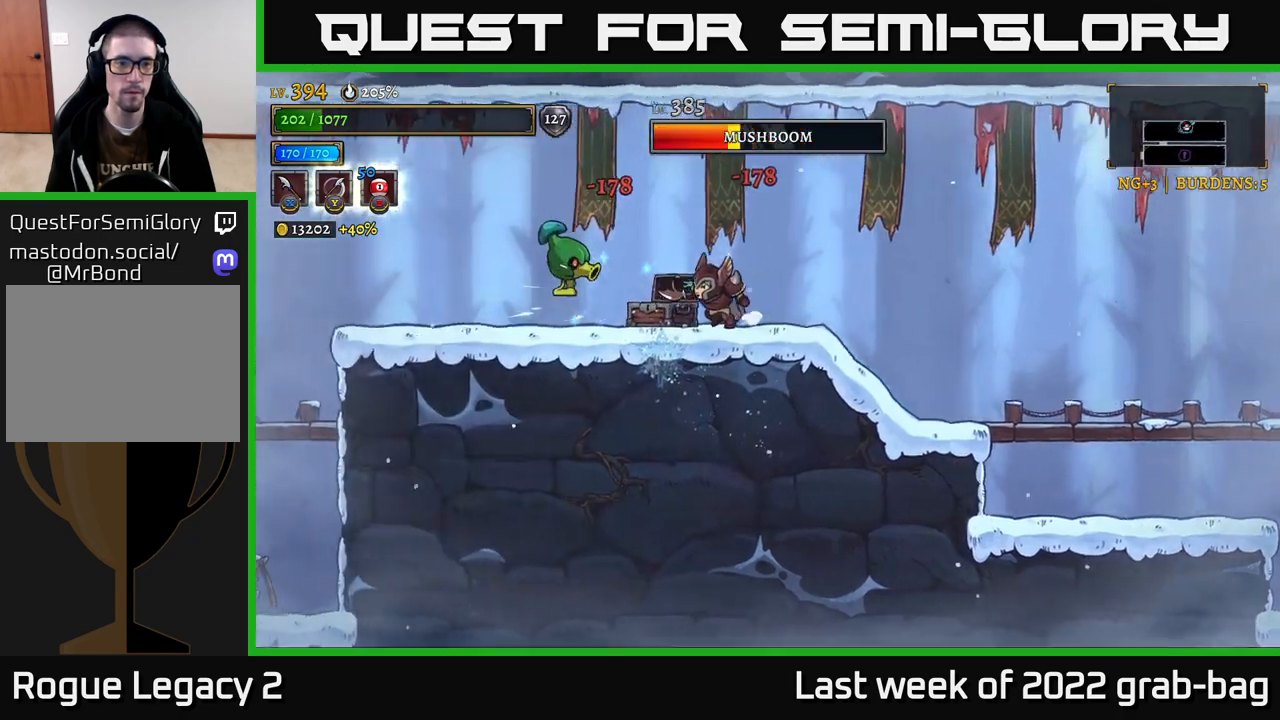
{"buttons": [], "left_stick": "center", "right_stick": "center", "events": [[33, "X", "down"], [133, "left_stick", "center"], [183, "X", "up"], [183, "left_stick", "left"], [350, "left_stick", "center"]]}
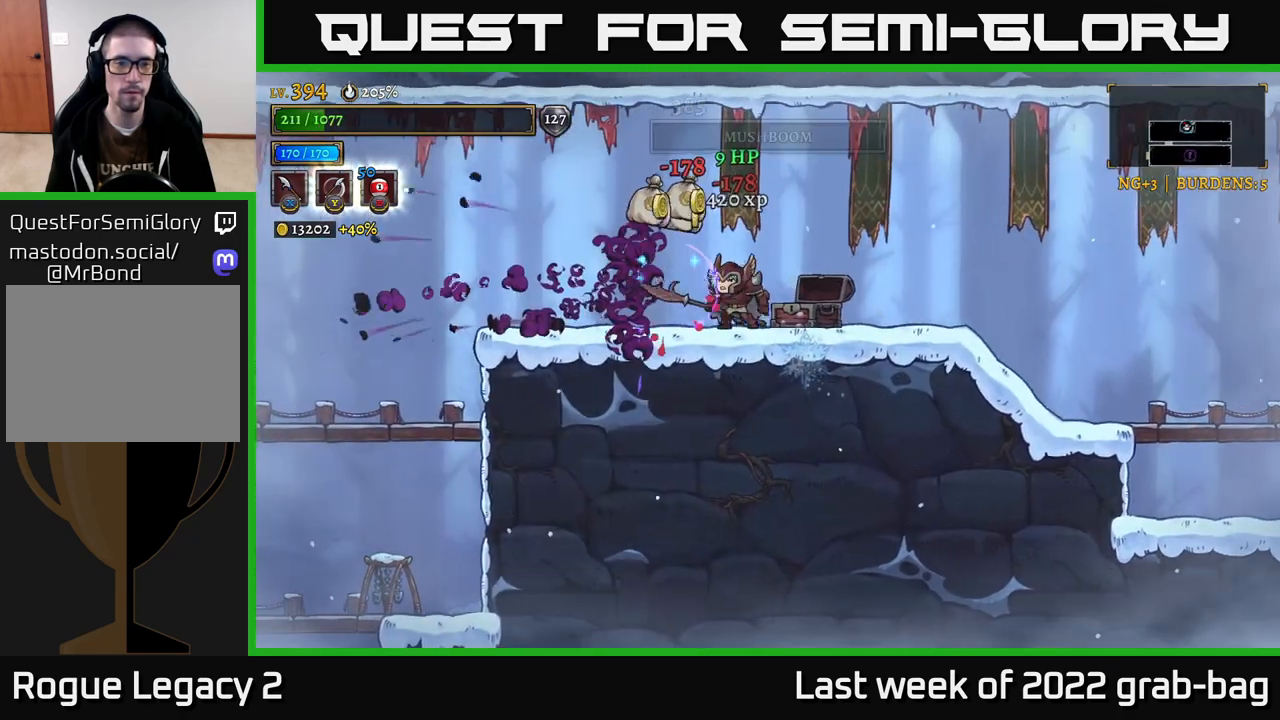
{"buttons": [], "left_stick": "left", "right_stick": "center", "events": [[17, "left_stick", "up-left"], [183, "left_stick", "left"], [283, "left_stick", "center"], [450, "left_stick", "left"]]}
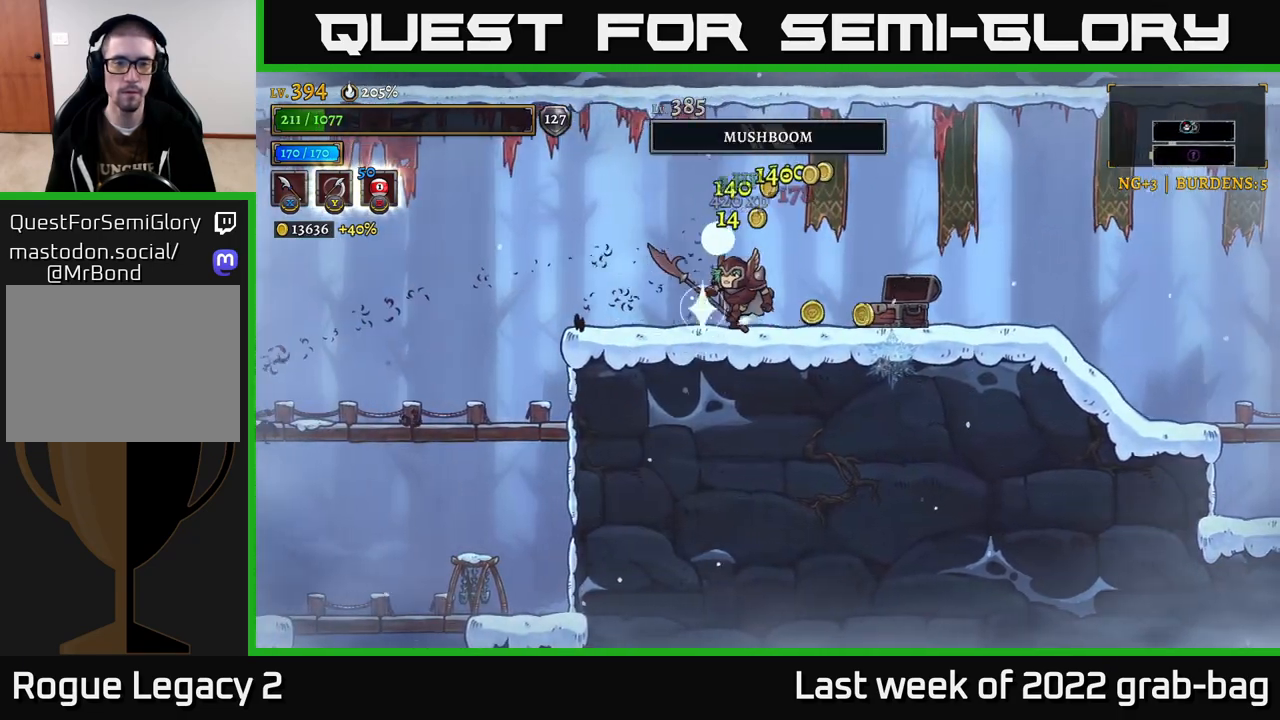
{"buttons": [], "left_stick": "left", "right_stick": "center", "events": [[100, "left_stick", "center"], [250, "left_stick", "left"]]}
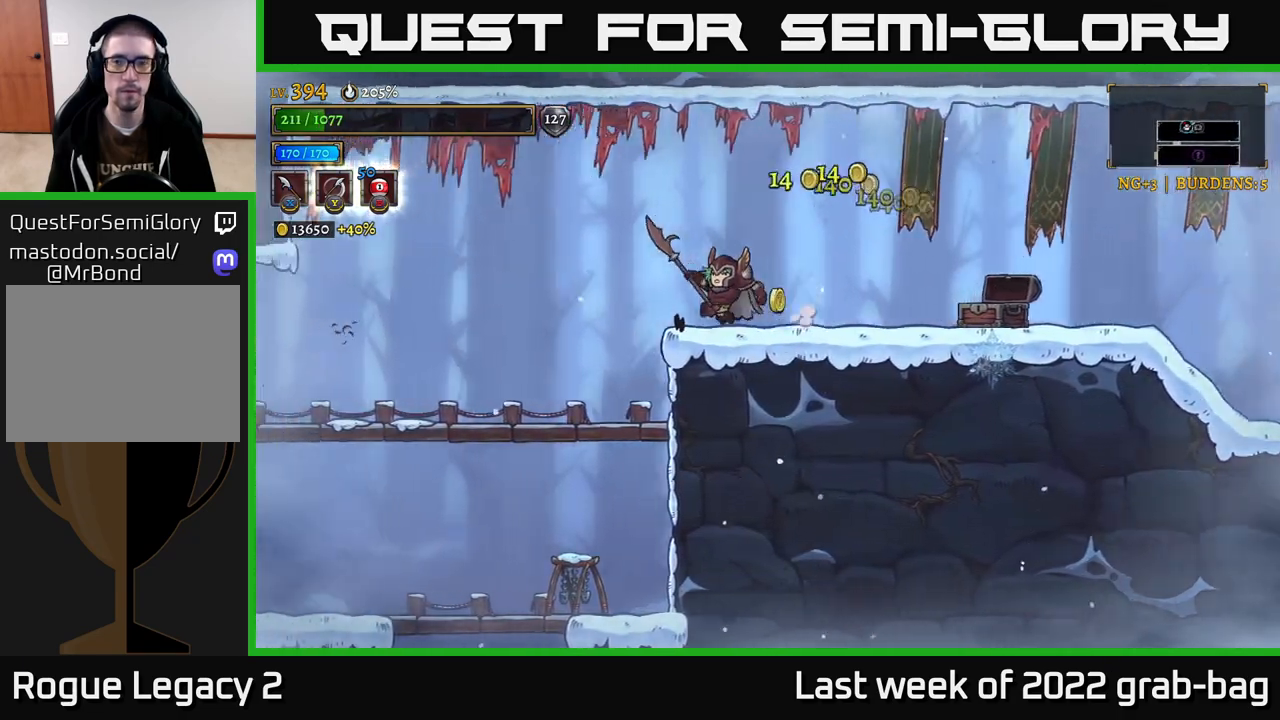
{"buttons": [], "left_stick": "down-left", "right_stick": "center", "events": [[467, "left_stick", "down-left"]]}
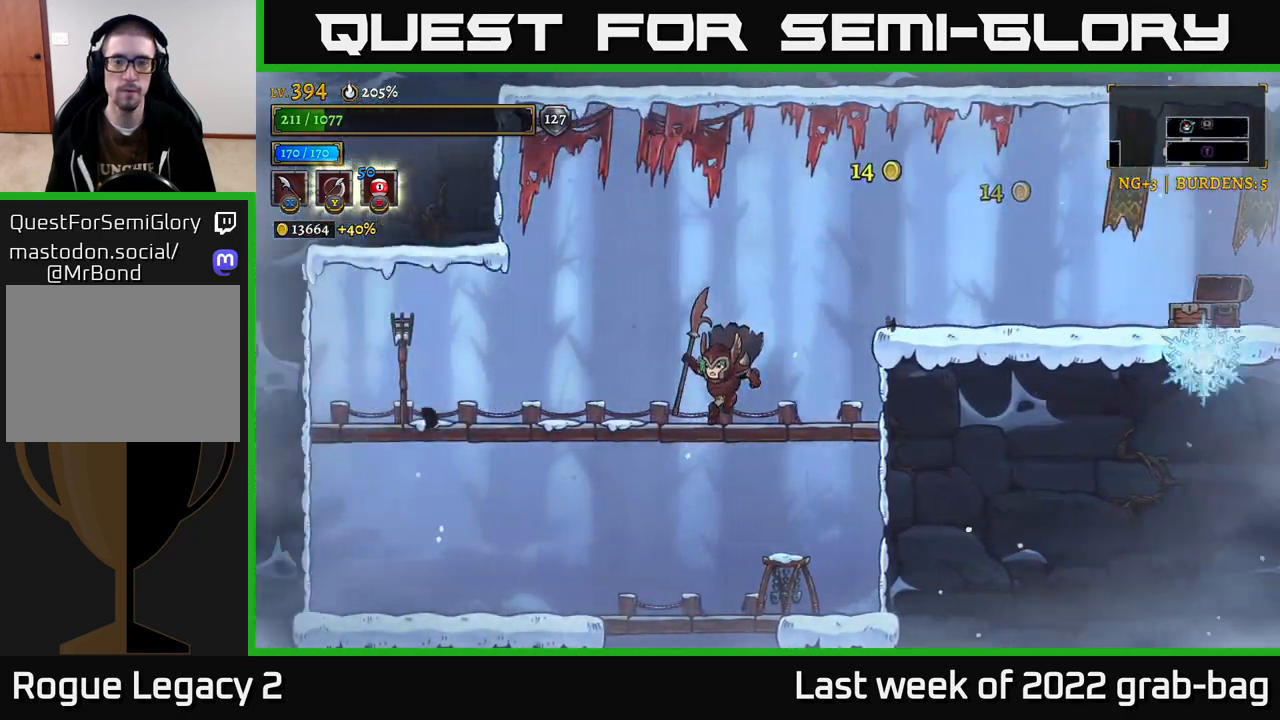
{"buttons": [], "left_stick": "down-right", "right_stick": "center", "events": [[67, "A", "down"], [167, "A", "up"], [333, "left_stick", "down-right"]]}
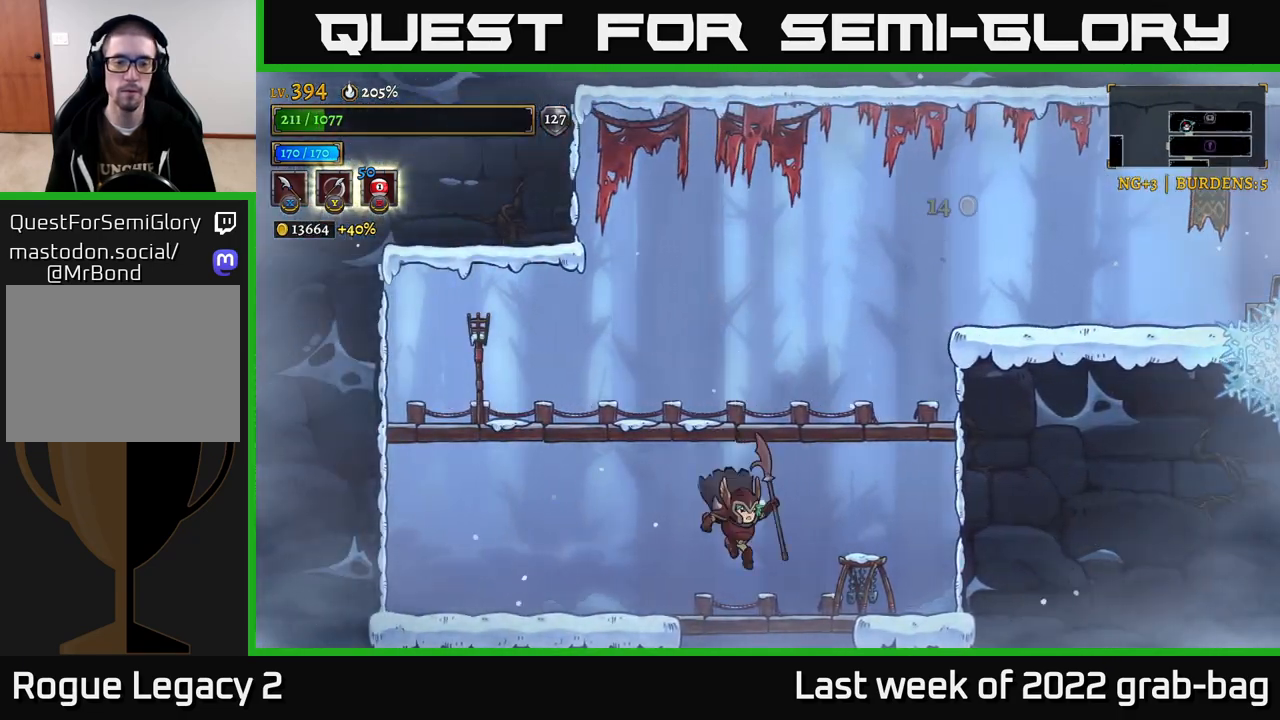
{"buttons": [], "left_stick": "down", "right_stick": "center", "events": [[50, "left_stick", "down"], [150, "A", "down"], [267, "A", "up"]]}
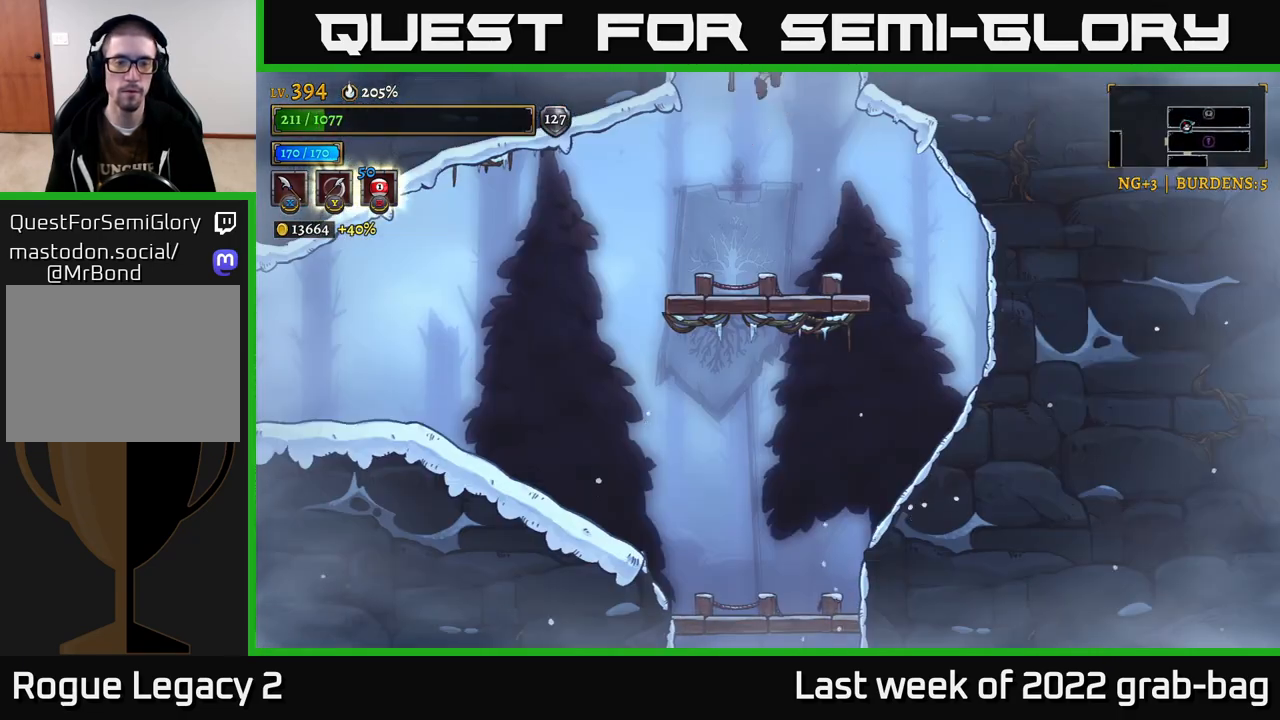
{"buttons": ["L2"], "left_stick": "left", "right_stick": "center", "events": [[17, "left_stick", "down-left"], [167, "left_stick", "left"], [283, "L2", "down"]]}
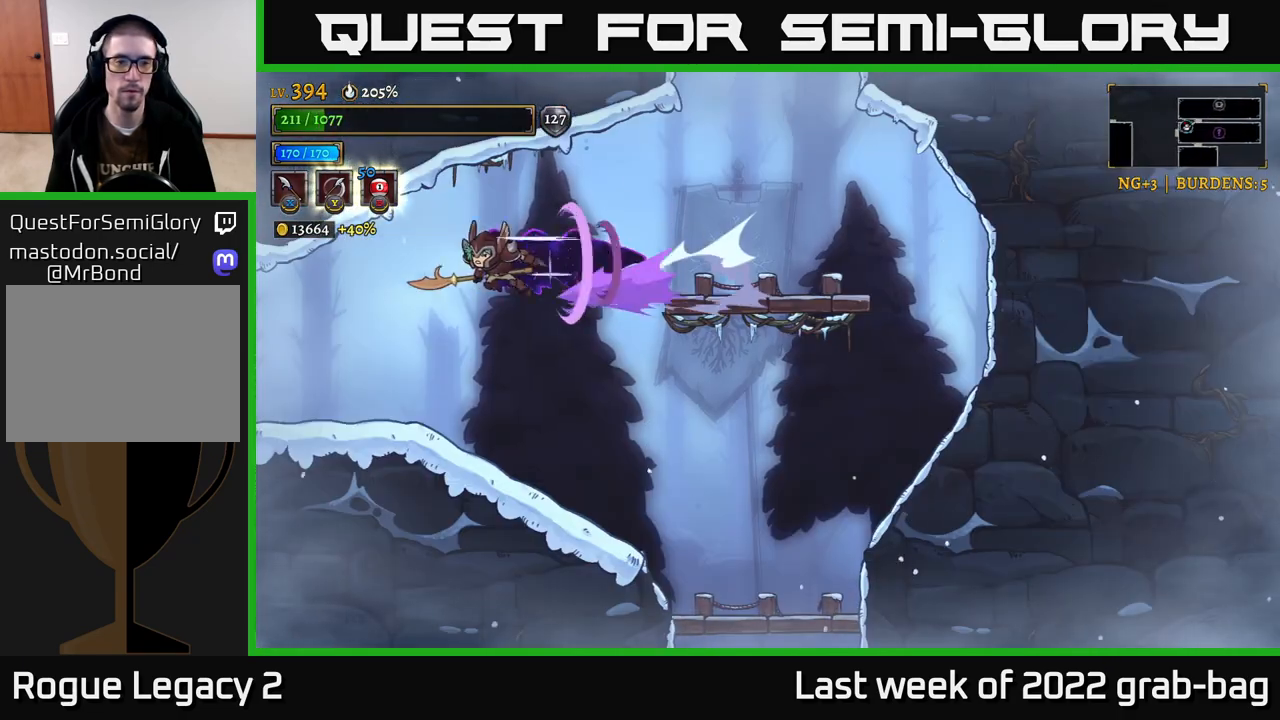
{"buttons": [], "left_stick": "left", "right_stick": "center", "events": [[350, "L2", "up"]]}
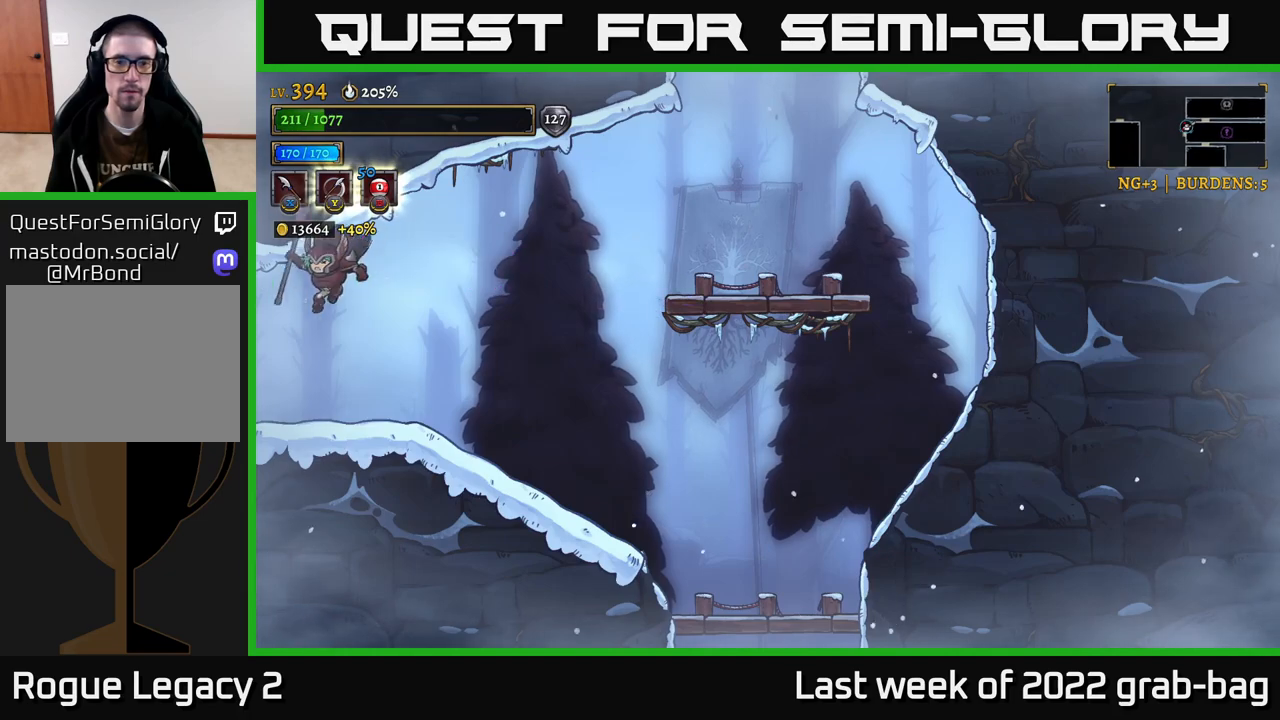
{"buttons": [], "left_stick": "left", "right_stick": "center", "events": [[333, "left_stick", "center"], [467, "left_stick", "left"]]}
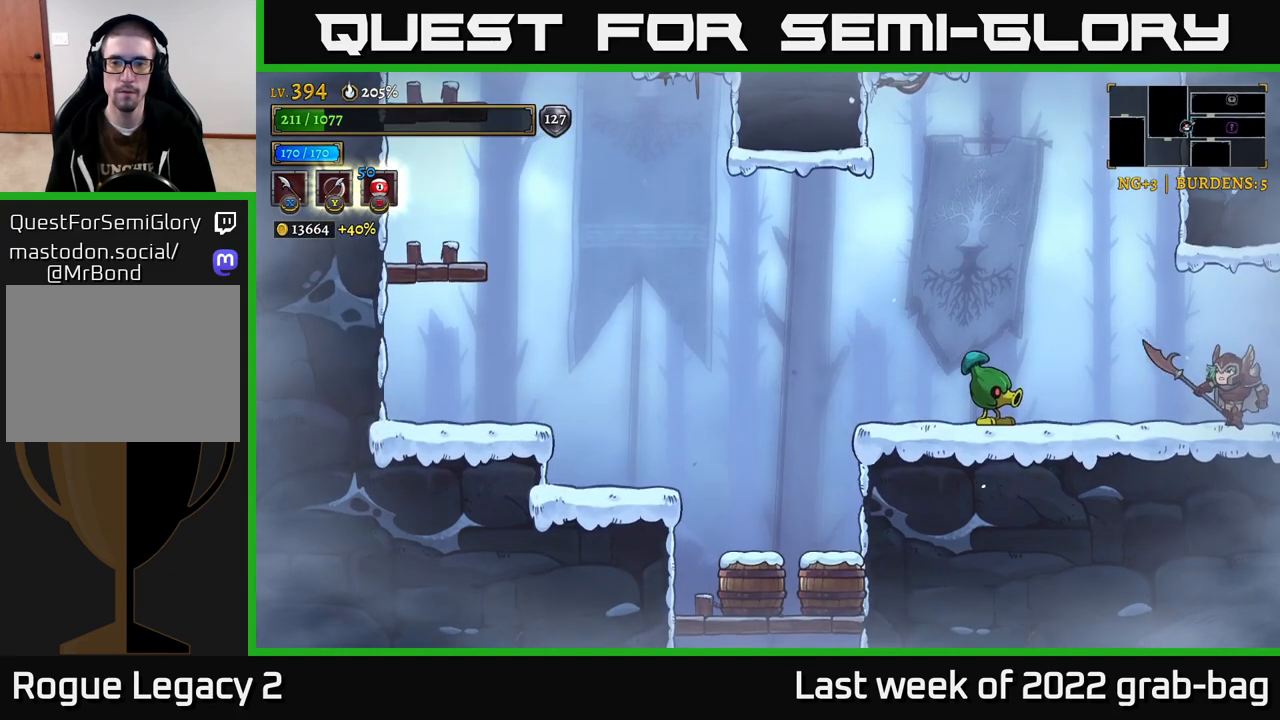
{"buttons": ["X"], "left_stick": "left", "right_stick": "center", "events": [[83, "X", "down"], [217, "X", "up"], [300, "left_stick", "center"], [400, "left_stick", "left"], [467, "X", "down"]]}
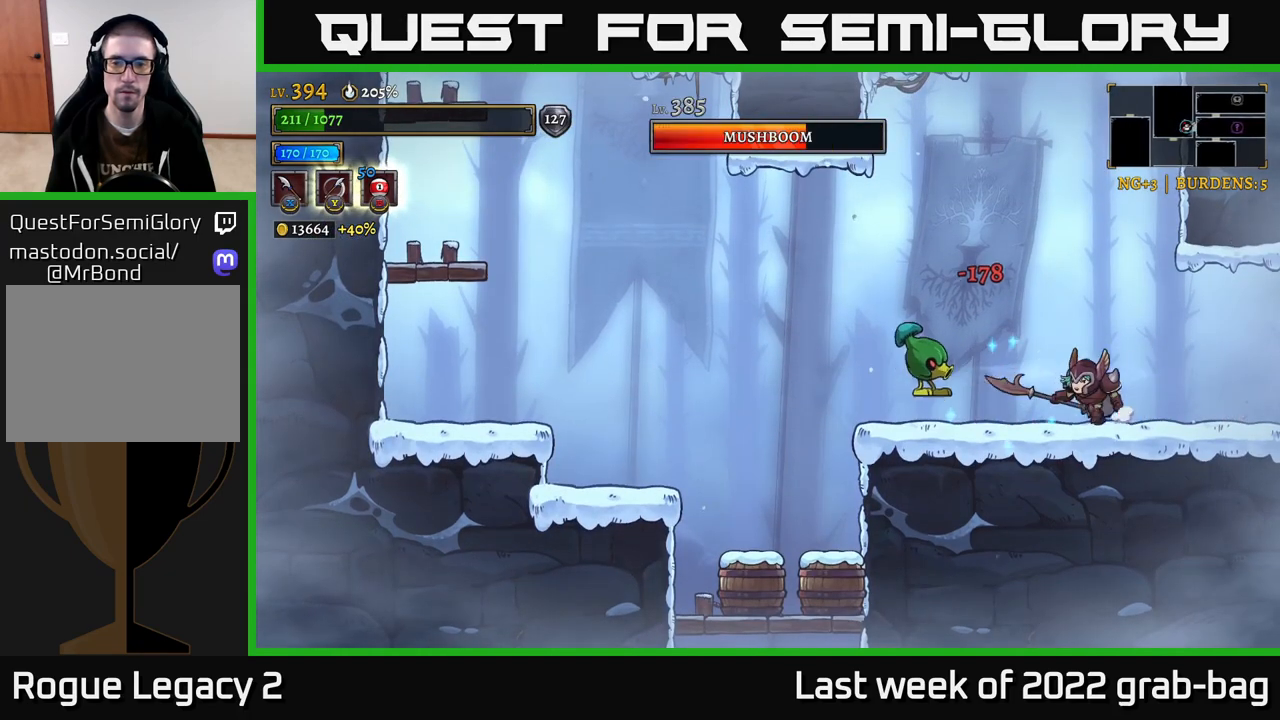
{"buttons": ["X"], "left_stick": "left", "right_stick": "center", "events": [[117, "X", "up"], [167, "left_stick", "center"], [283, "left_stick", "left"], [367, "X", "down"]]}
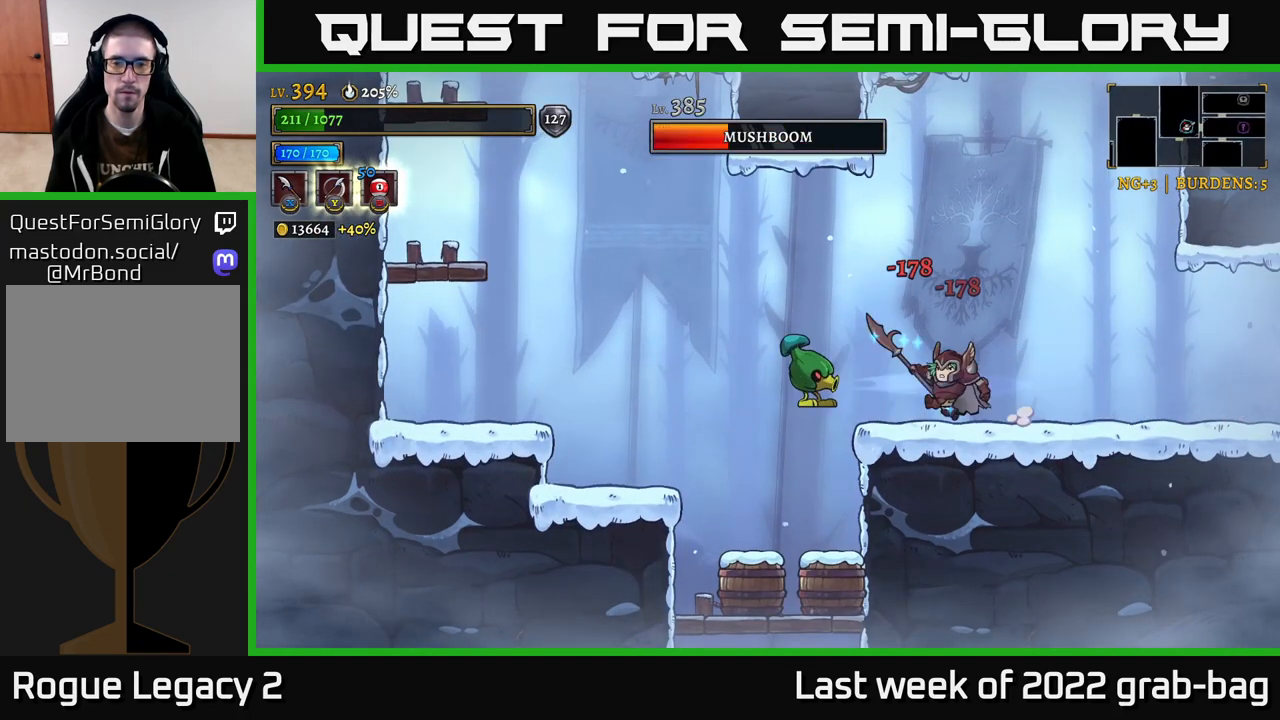
{"buttons": [], "left_stick": "left", "right_stick": "center", "events": [[33, "A", "down"], [67, "X", "up"], [167, "left_stick", "center"], [233, "left_stick", "left"], [283, "A", "up"]]}
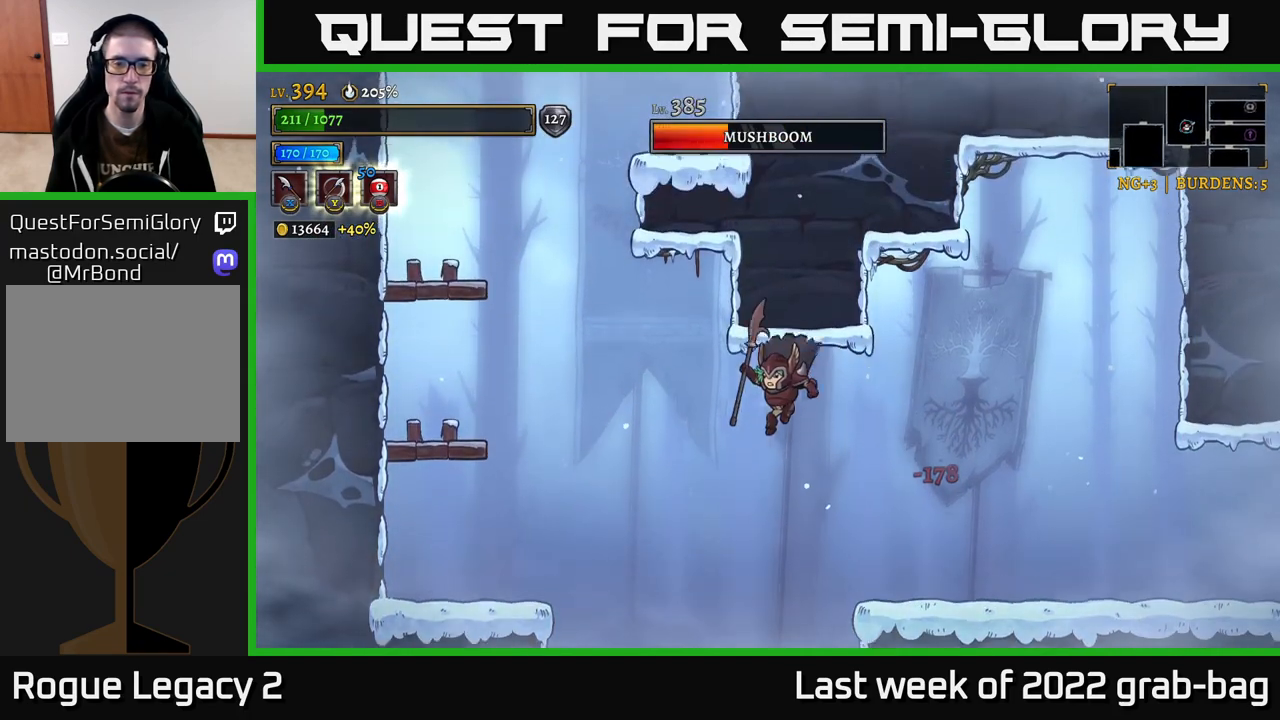
{"buttons": [], "left_stick": "right", "right_stick": "center", "events": [[233, "left_stick", "up-left"], [417, "left_stick", "right"]]}
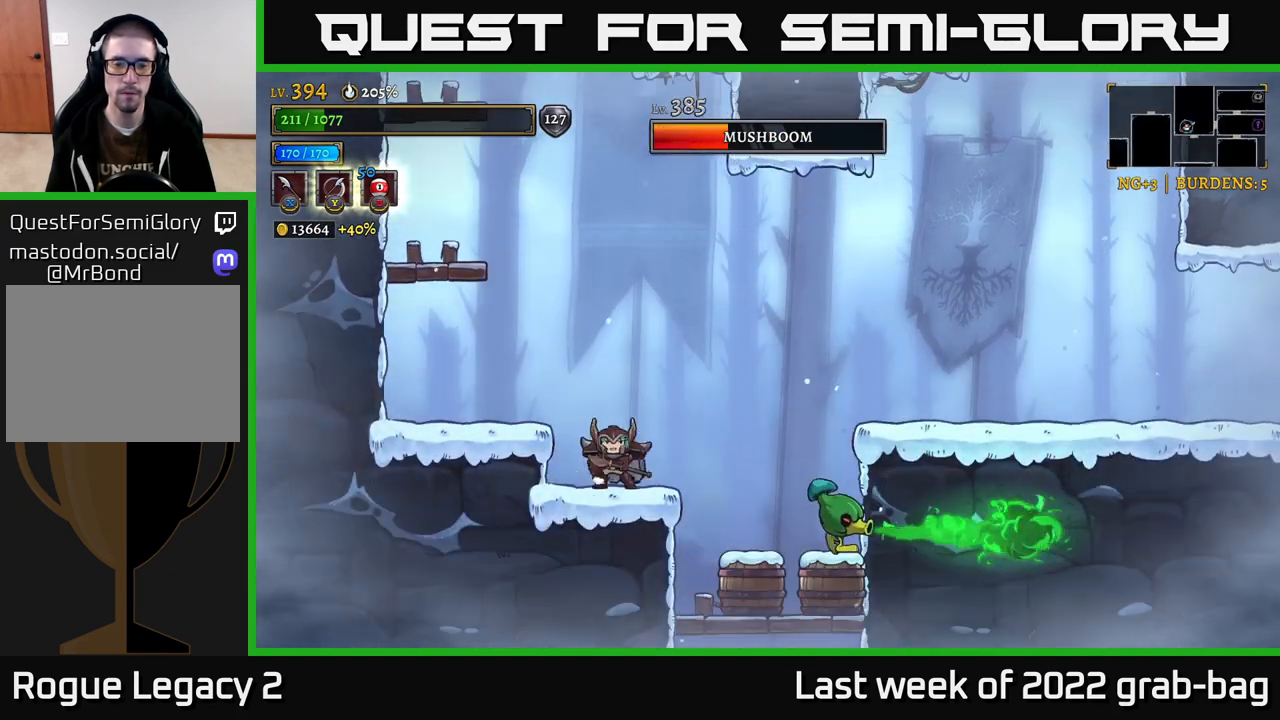
{"buttons": [], "left_stick": "left", "right_stick": "center", "events": [[200, "X", "down"], [217, "left_stick", "center"], [367, "X", "up"], [367, "left_stick", "left"]]}
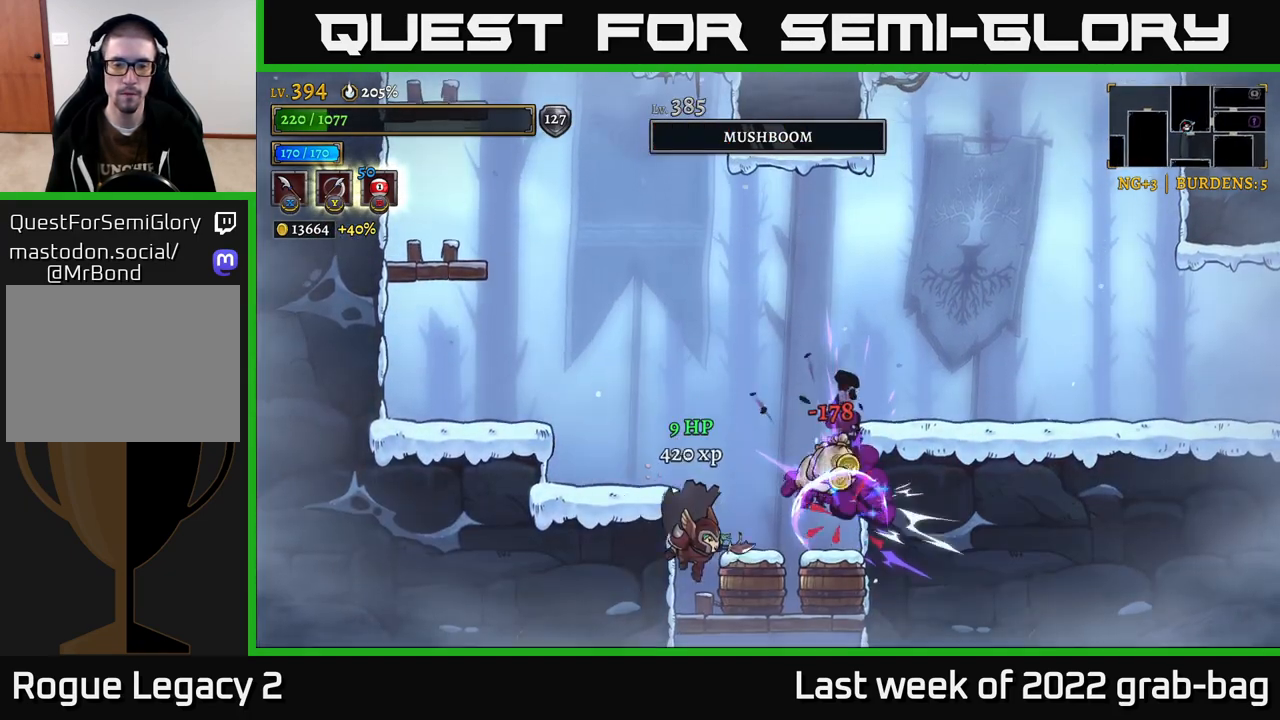
{"buttons": [], "left_stick": "right", "right_stick": "center", "events": [[117, "left_stick", "center"], [183, "left_stick", "right"], [217, "X", "down"], [367, "X", "up"]]}
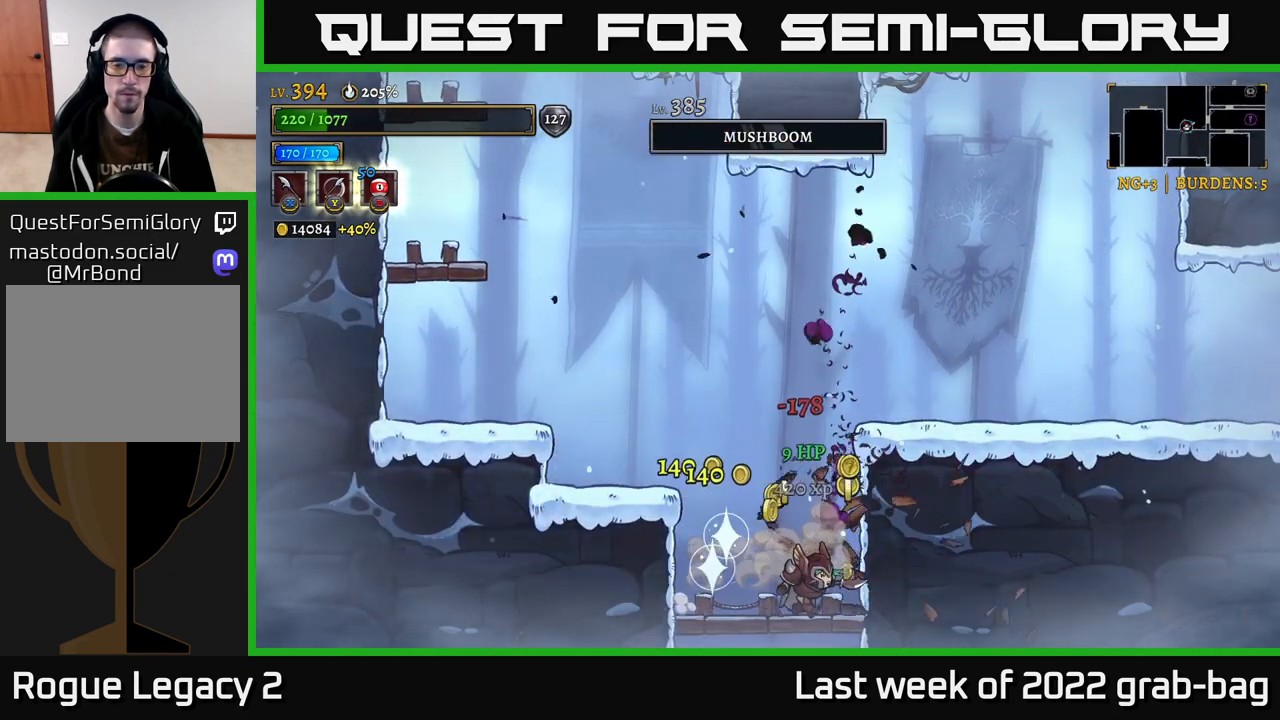
{"buttons": ["A"], "left_stick": "left", "right_stick": "center", "events": [[150, "left_stick", "left"], [400, "A", "down"]]}
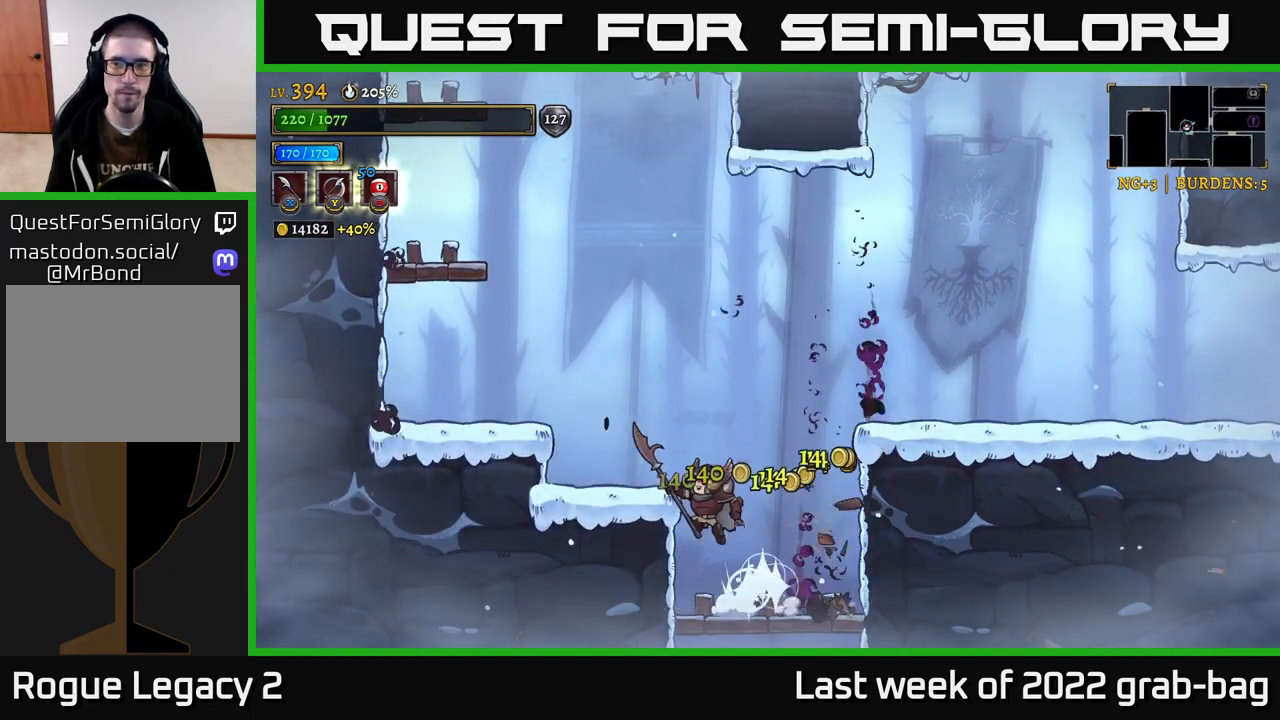
{"buttons": [], "left_stick": "center", "right_stick": "center", "events": [[100, "A", "up"], [167, "left_stick", "center"]]}